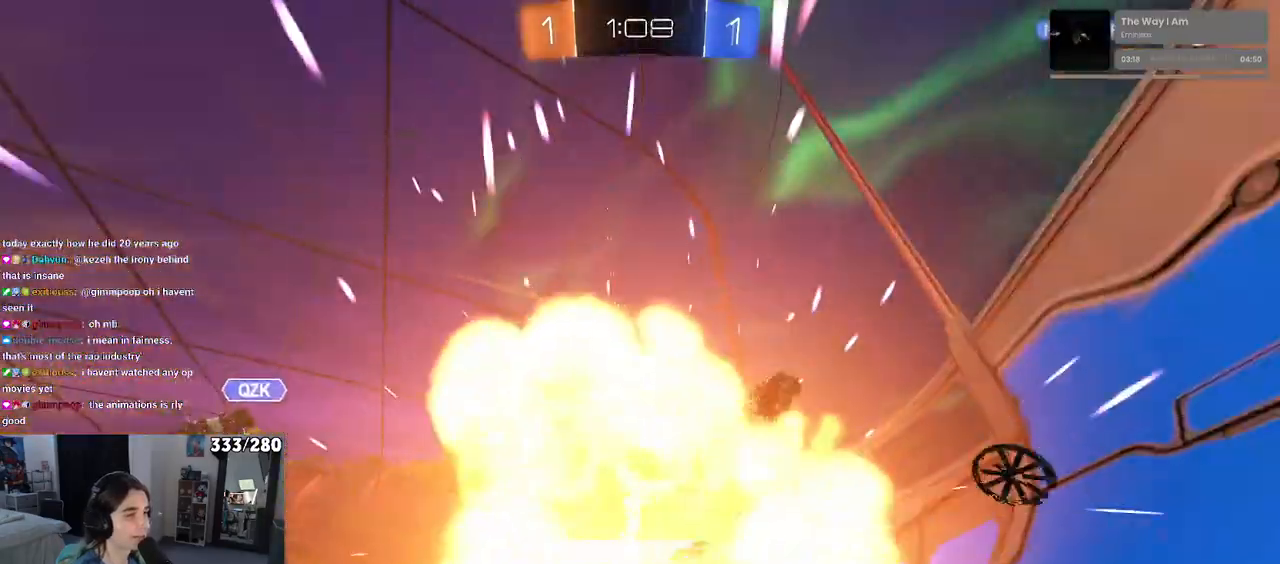
Gameplay with a controller (PlayStation layout); each line is a JSON object with the inputs held at the frame after it. "events" lists button and stick changes between this image and that frame as [ms after this image, input, new state], when the widget could be followed in between.
{"buttons": ["R2"], "left_stick": "center", "right_stick": "center", "events": [[300, "left_stick", "center"]]}
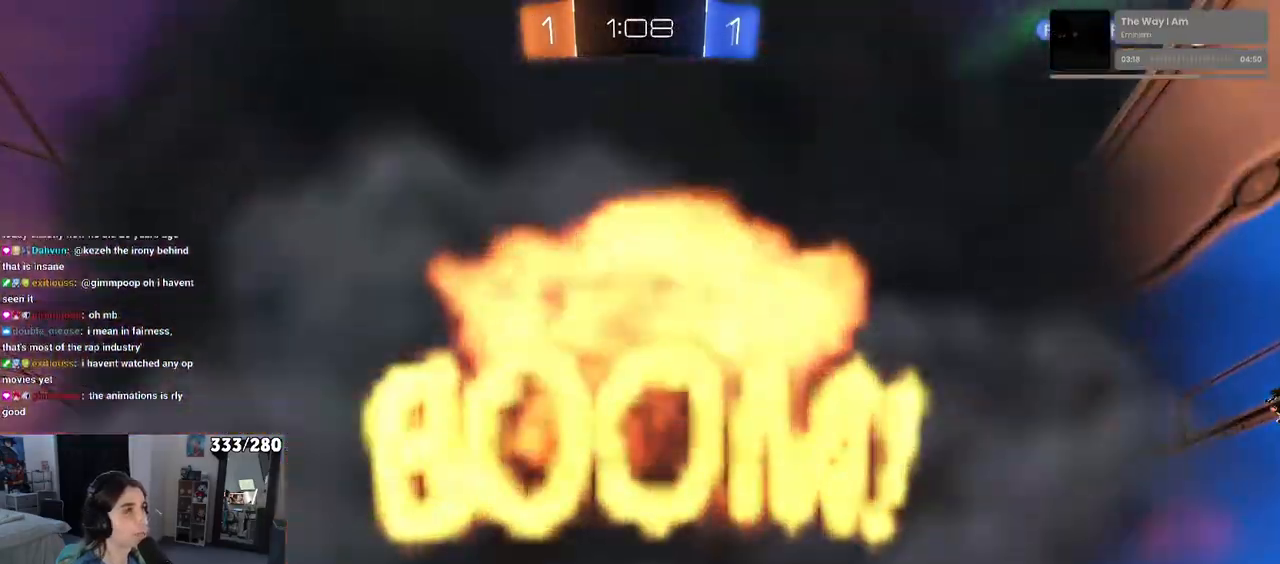
{"buttons": ["R2"], "left_stick": "center", "right_stick": "center", "events": []}
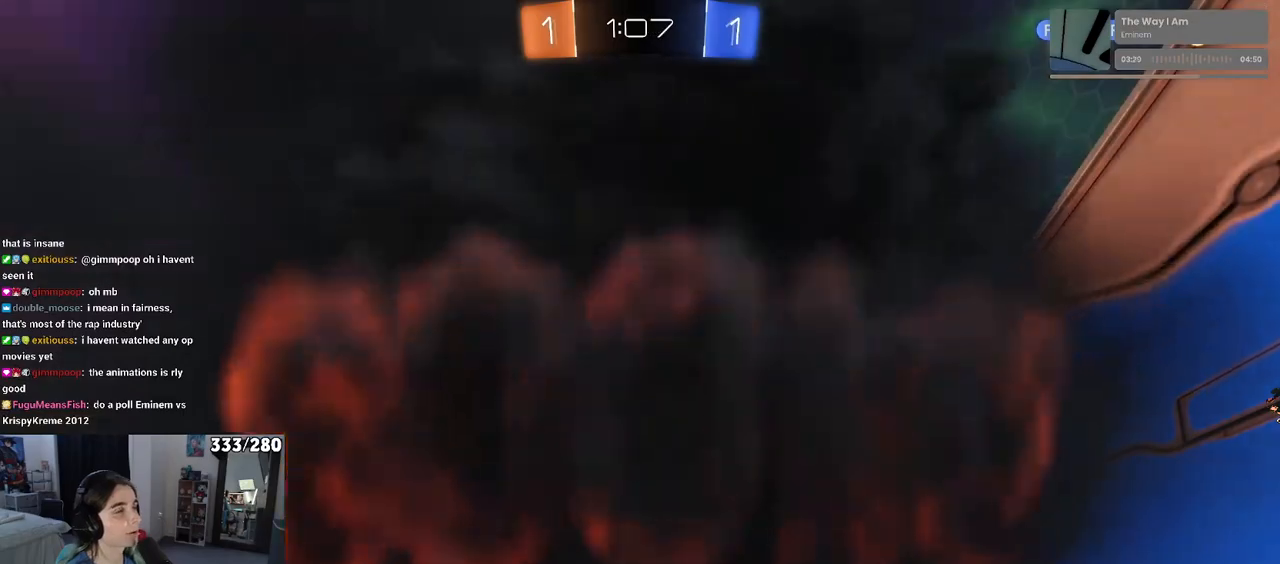
{"buttons": [], "left_stick": "center", "right_stick": "center", "events": [[417, "R2", "up"]]}
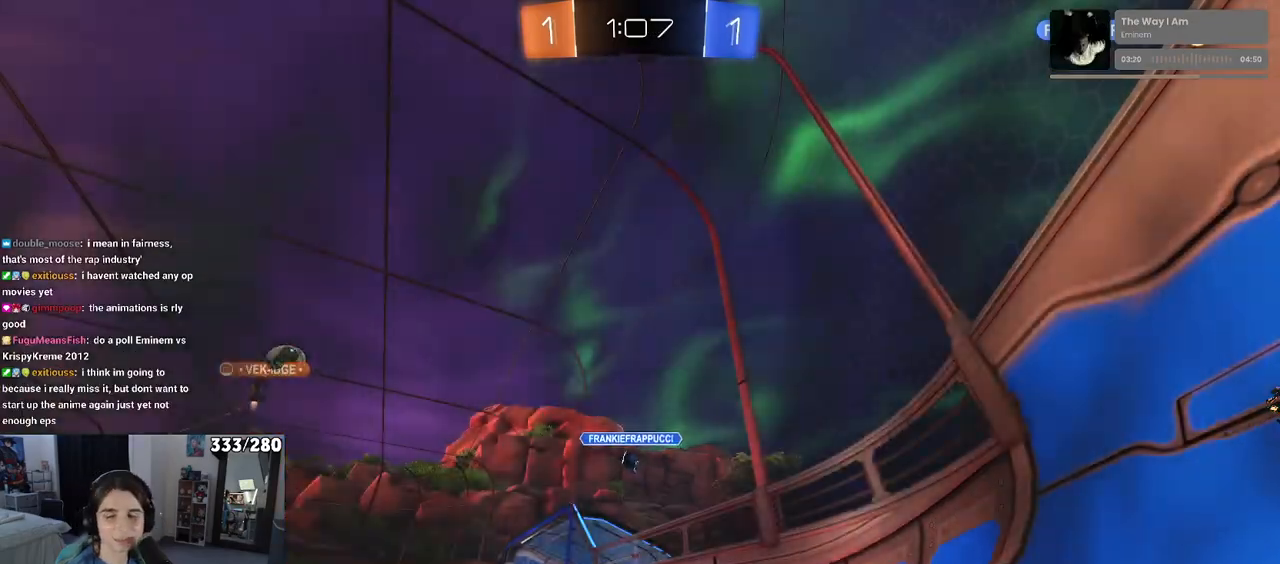
{"buttons": [], "left_stick": "center", "right_stick": "center", "events": []}
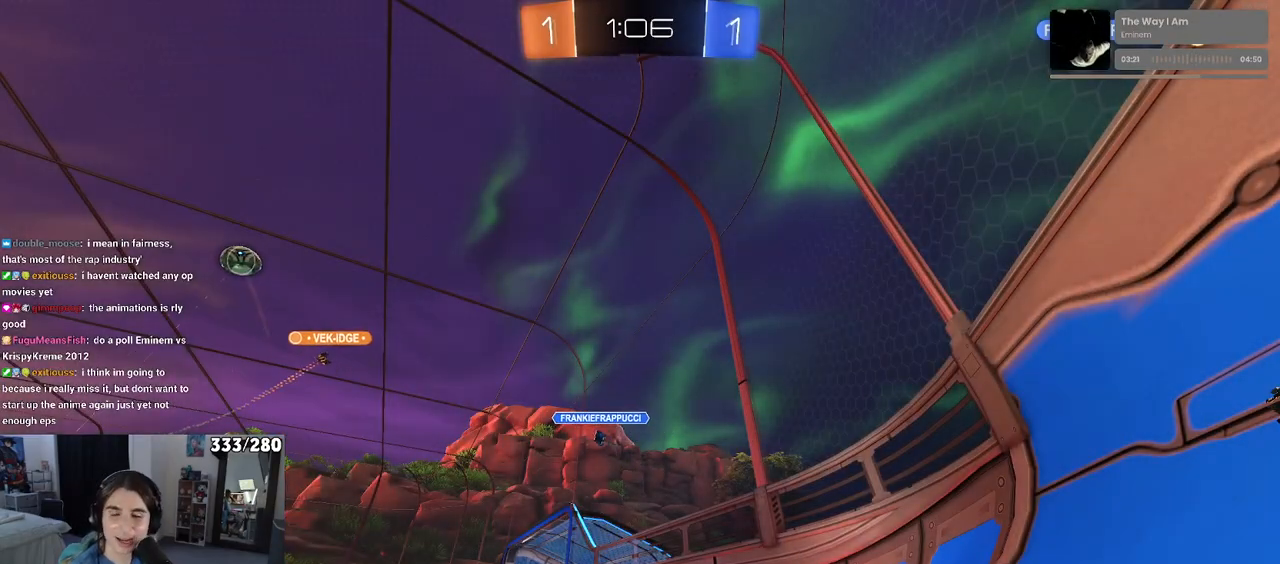
{"buttons": [], "left_stick": "center", "right_stick": "center", "events": []}
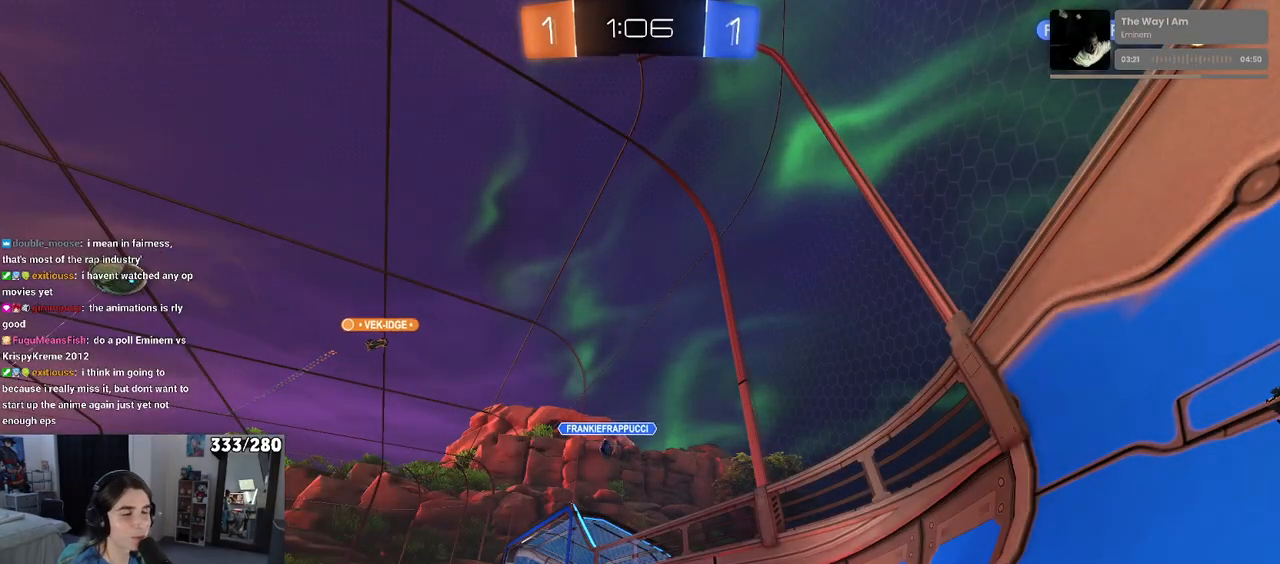
{"buttons": ["R2"], "left_stick": "center", "right_stick": "center", "events": [[283, "R2", "down"]]}
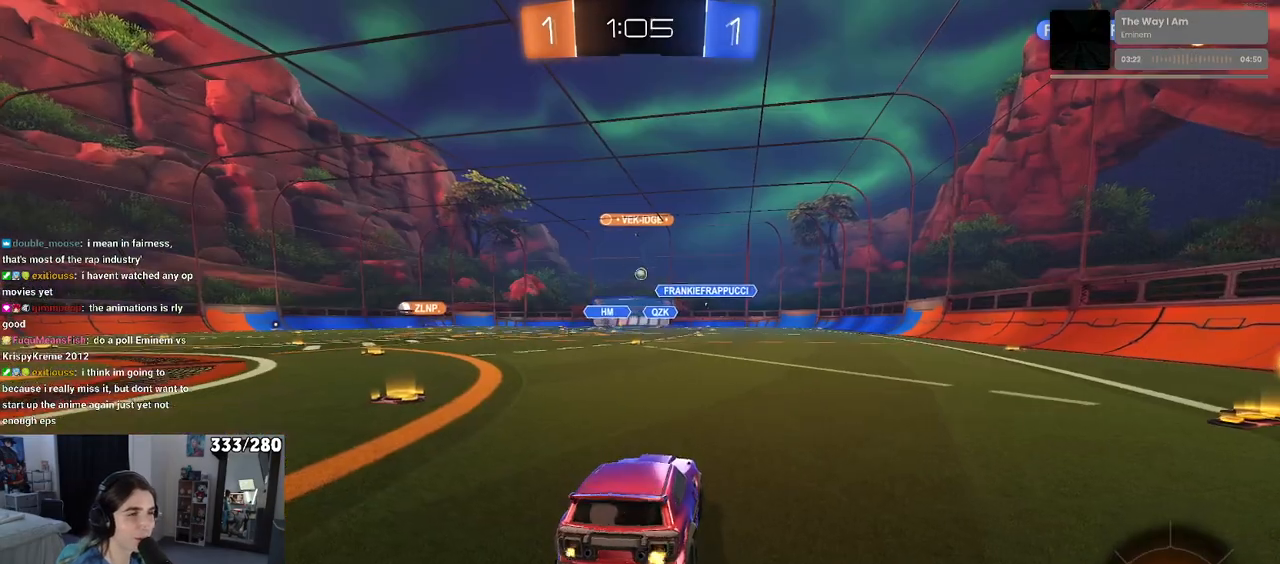
{"buttons": ["R2"], "left_stick": "left", "right_stick": "center", "events": [[150, "left_stick", "left"]]}
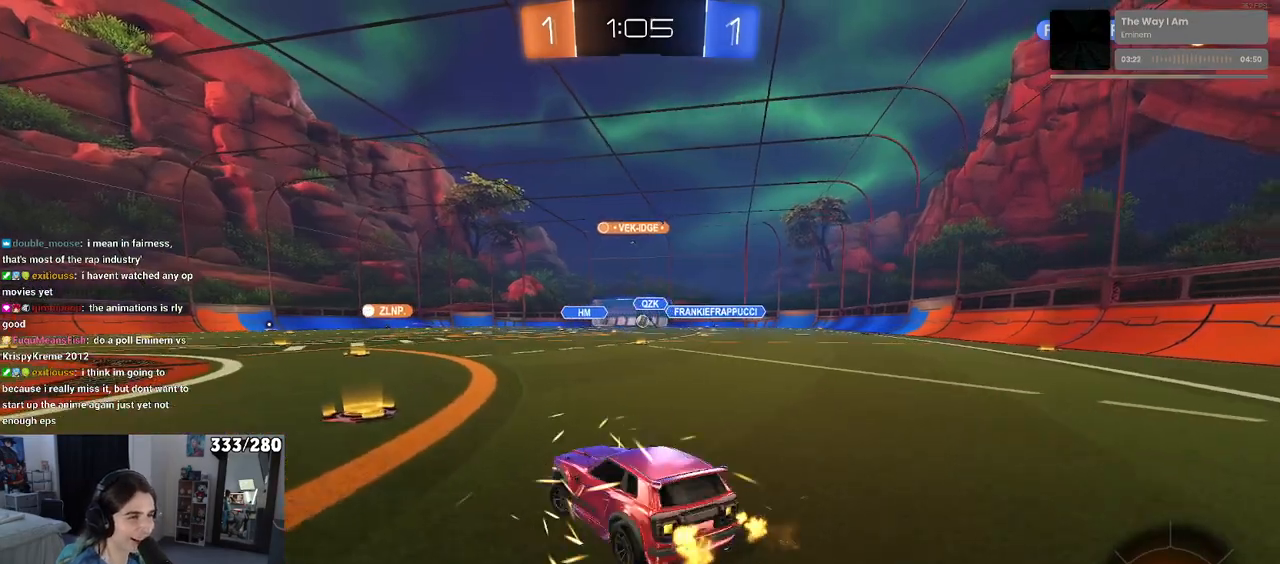
{"buttons": ["R2"], "left_stick": "left", "right_stick": "center", "events": []}
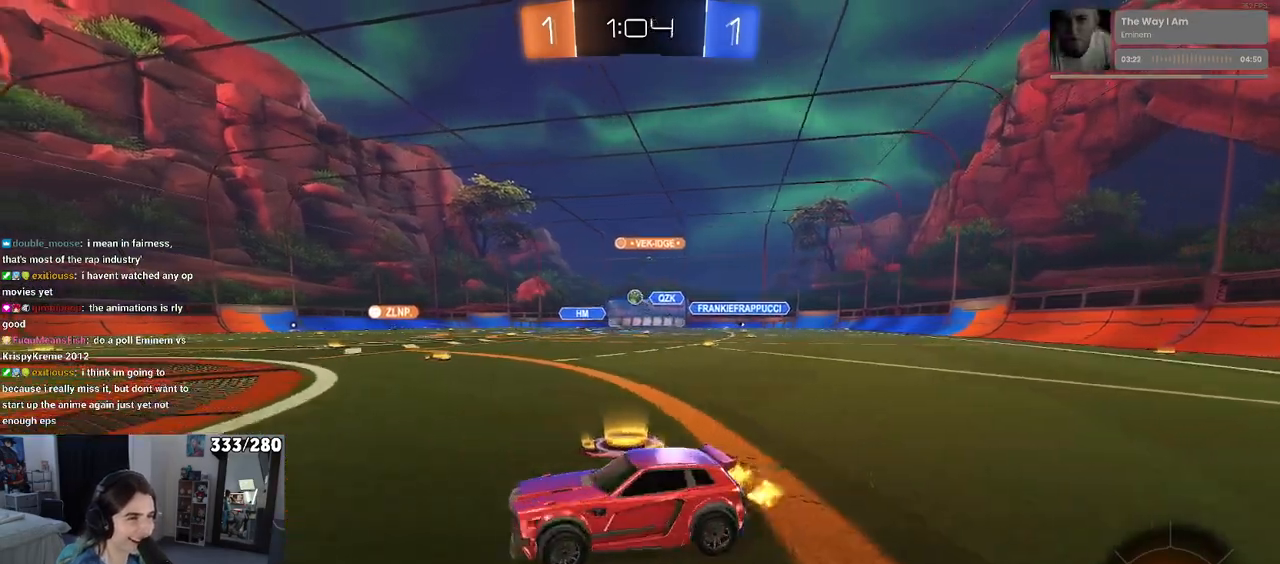
{"buttons": ["R2"], "left_stick": "center", "right_stick": "center", "events": [[67, "left_stick", "right"], [183, "left_stick", "center"]]}
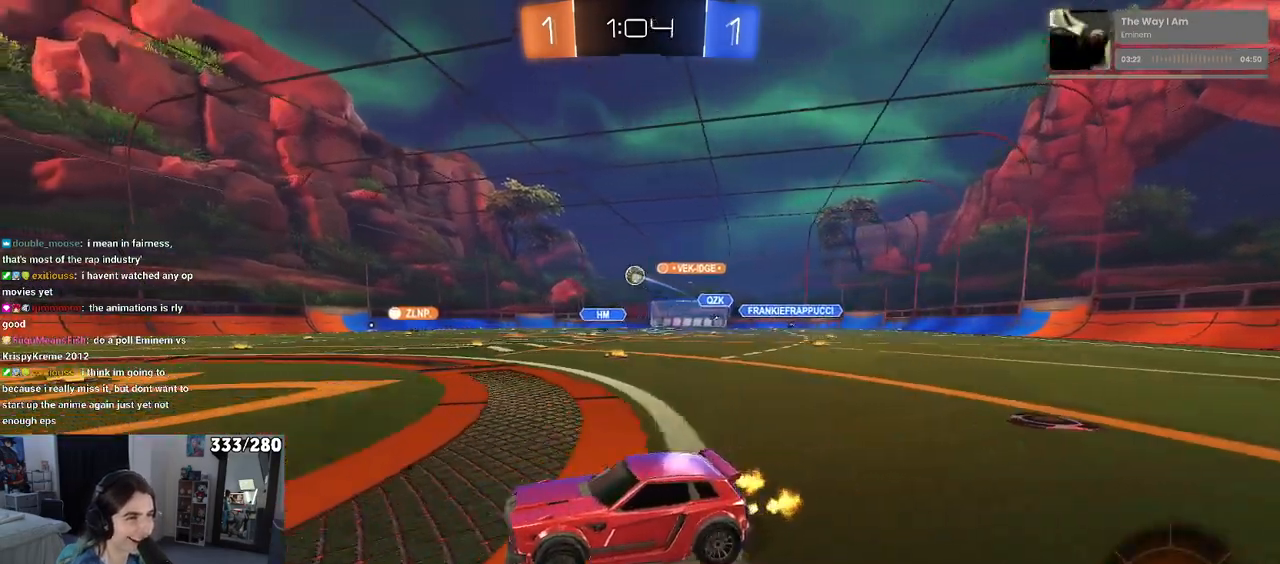
{"buttons": ["R2"], "left_stick": "center", "right_stick": "center", "events": [[300, "left_stick", "right"], [483, "left_stick", "center"]]}
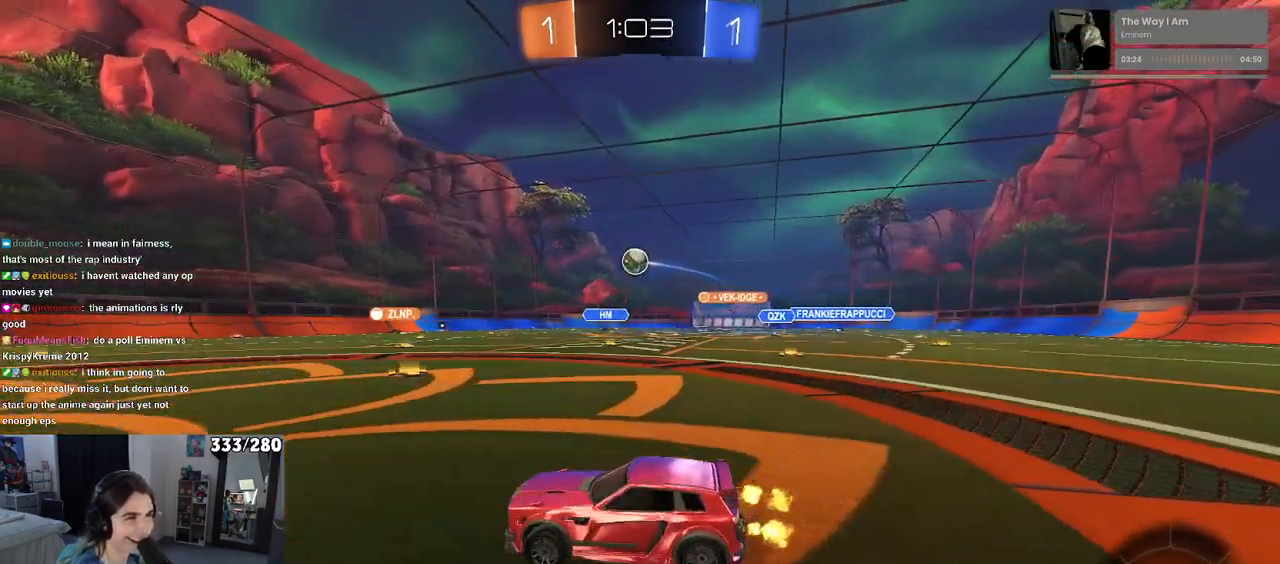
{"buttons": ["R1", "R2"], "left_stick": "right", "right_stick": "center", "events": [[250, "left_stick", "right"], [317, "R1", "down"], [367, "left_stick", "center"], [433, "left_stick", "right"]]}
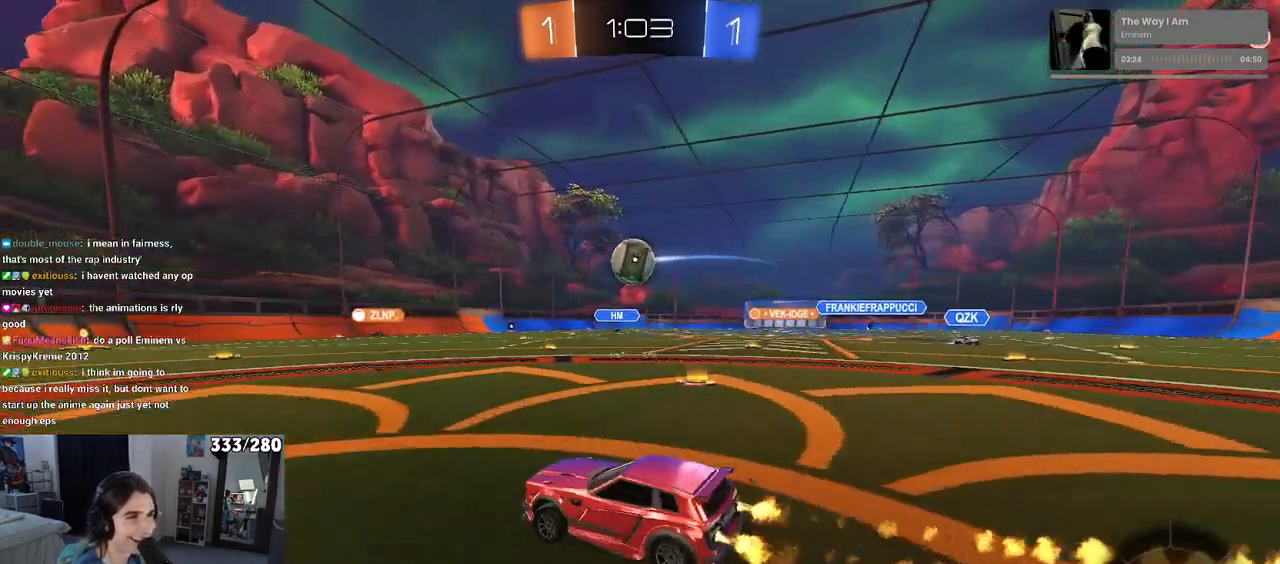
{"buttons": ["SQUARE", "R1", "R2"], "left_stick": "down", "right_stick": "center", "events": [[117, "CROSS", "down"], [217, "left_stick", "up-left"], [283, "CROSS", "up"], [350, "CROSS", "down"], [383, "left_stick", "down"], [400, "SQUARE", "down"], [433, "CROSS", "up"]]}
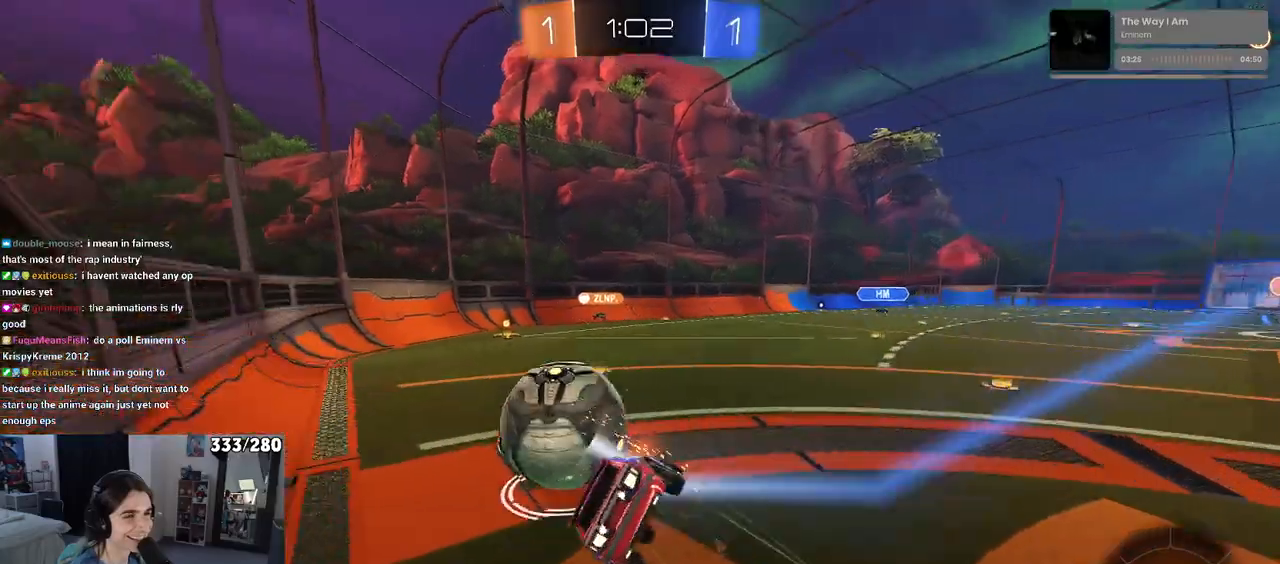
{"buttons": ["SQUARE", "R1", "R2"], "left_stick": "down-left", "right_stick": "center", "events": [[100, "left_stick", "down-left"]]}
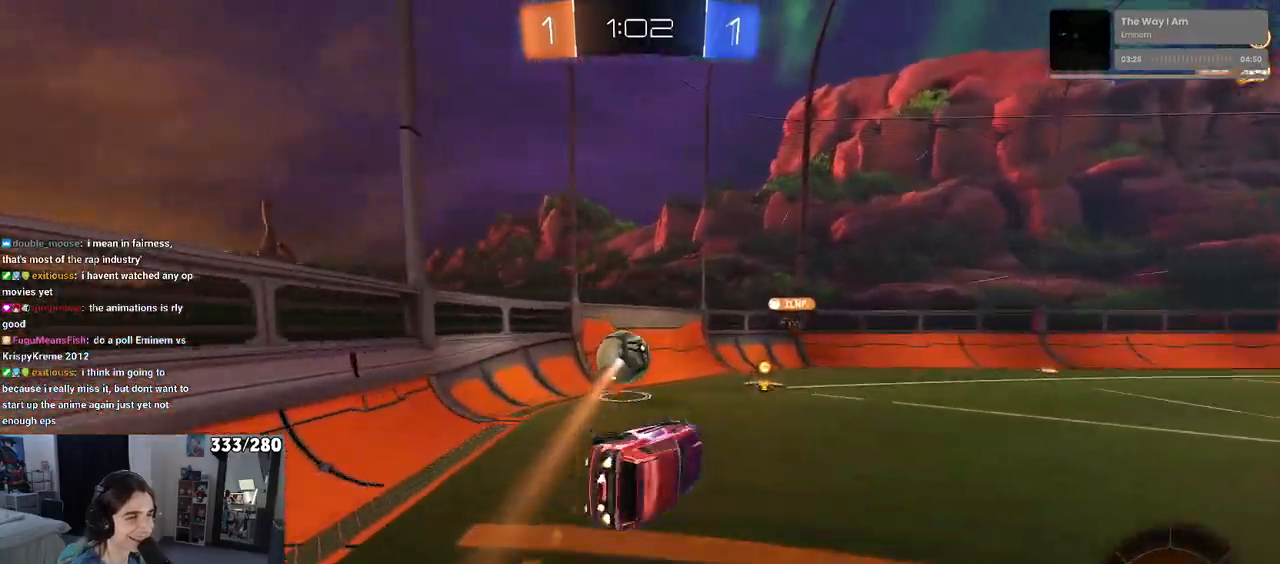
{"buttons": ["R1", "R2"], "left_stick": "center", "right_stick": "center", "events": [[150, "SQUARE", "up"], [167, "left_stick", "center"], [367, "left_stick", "right"], [467, "left_stick", "center"]]}
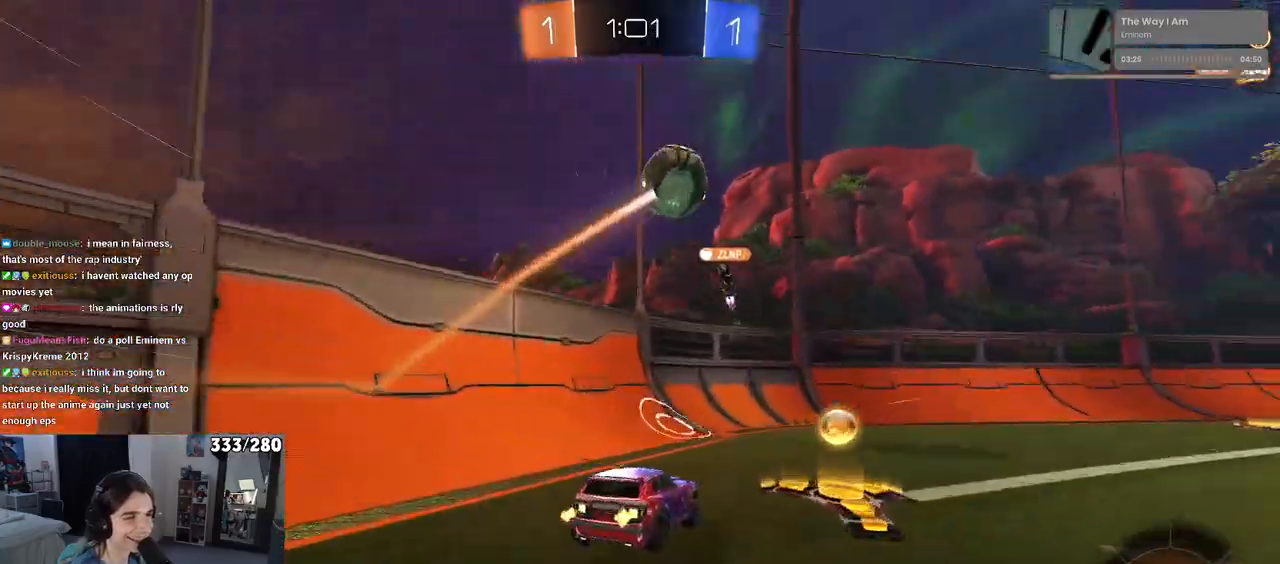
{"buttons": ["R2"], "left_stick": "center", "right_stick": "center", "events": [[100, "left_stick", "left"], [183, "R1", "up"], [433, "left_stick", "center"]]}
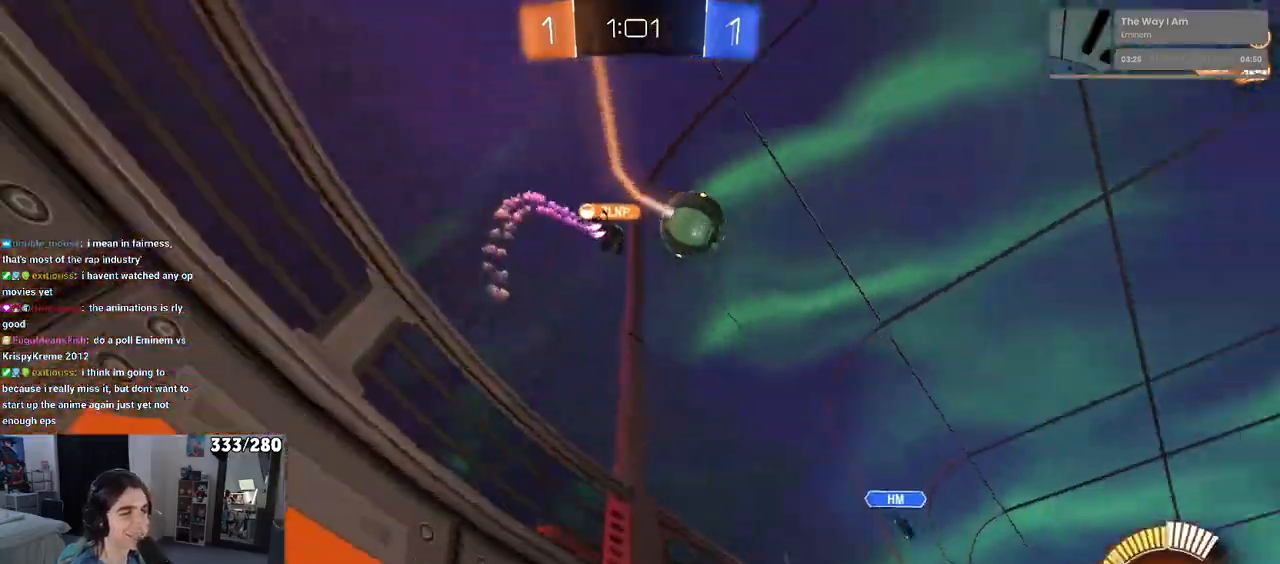
{"buttons": ["R2"], "left_stick": "center", "right_stick": "center", "events": [[33, "left_stick", "right"], [417, "left_stick", "center"]]}
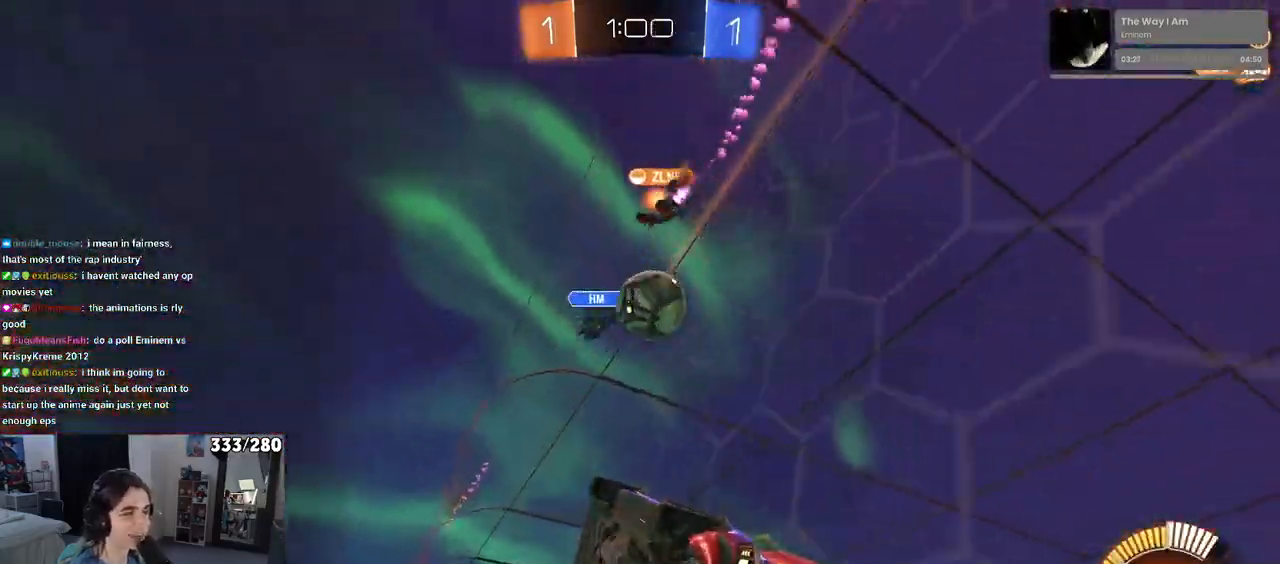
{"buttons": ["R2"], "left_stick": "right", "right_stick": "center", "events": [[100, "left_stick", "right"], [250, "SQUARE", "down"], [383, "SQUARE", "up"]]}
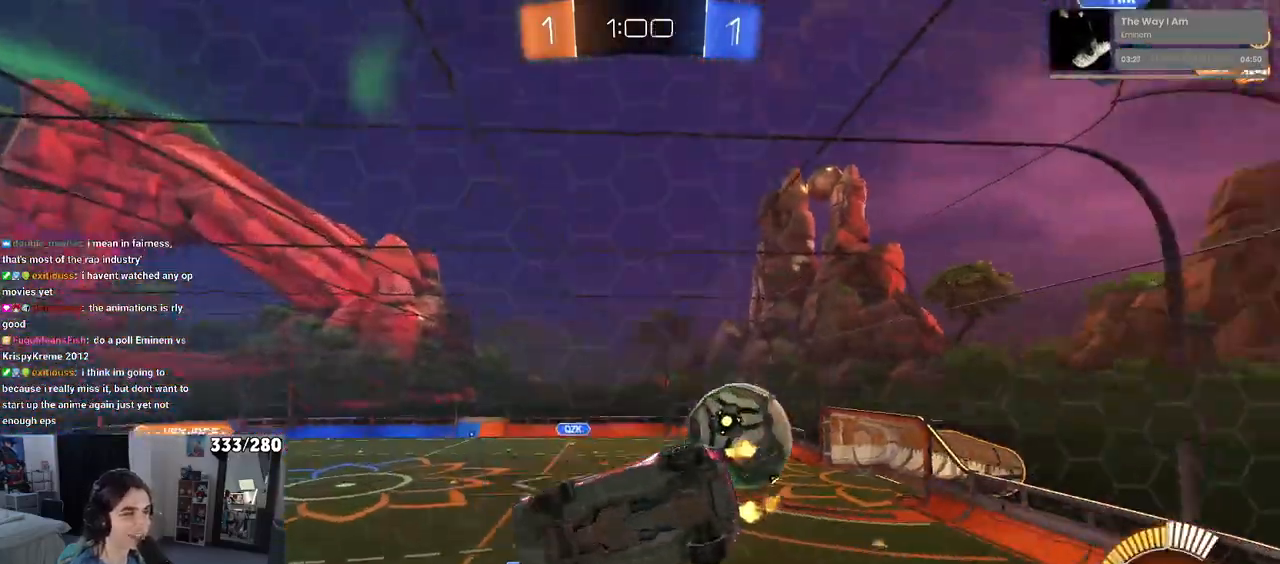
{"buttons": ["SQUARE", "R2"], "left_stick": "right", "right_stick": "center", "events": [[417, "SQUARE", "down"]]}
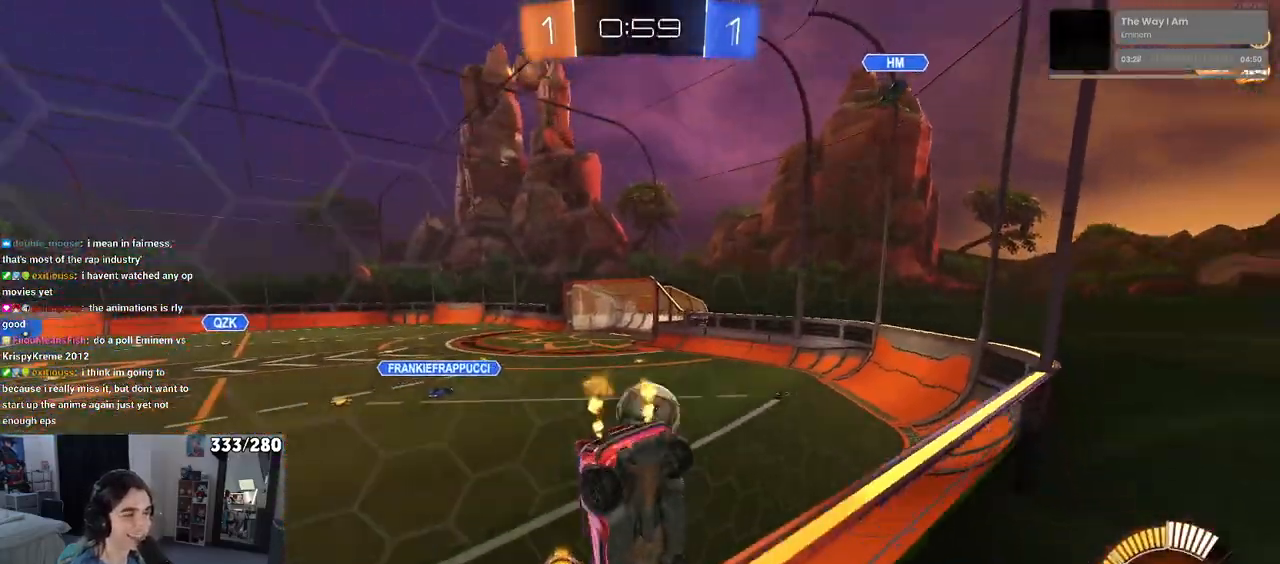
{"buttons": ["R1", "R2"], "left_stick": "center", "right_stick": "center", "events": [[50, "SQUARE", "up"], [333, "R1", "down"], [467, "left_stick", "center"]]}
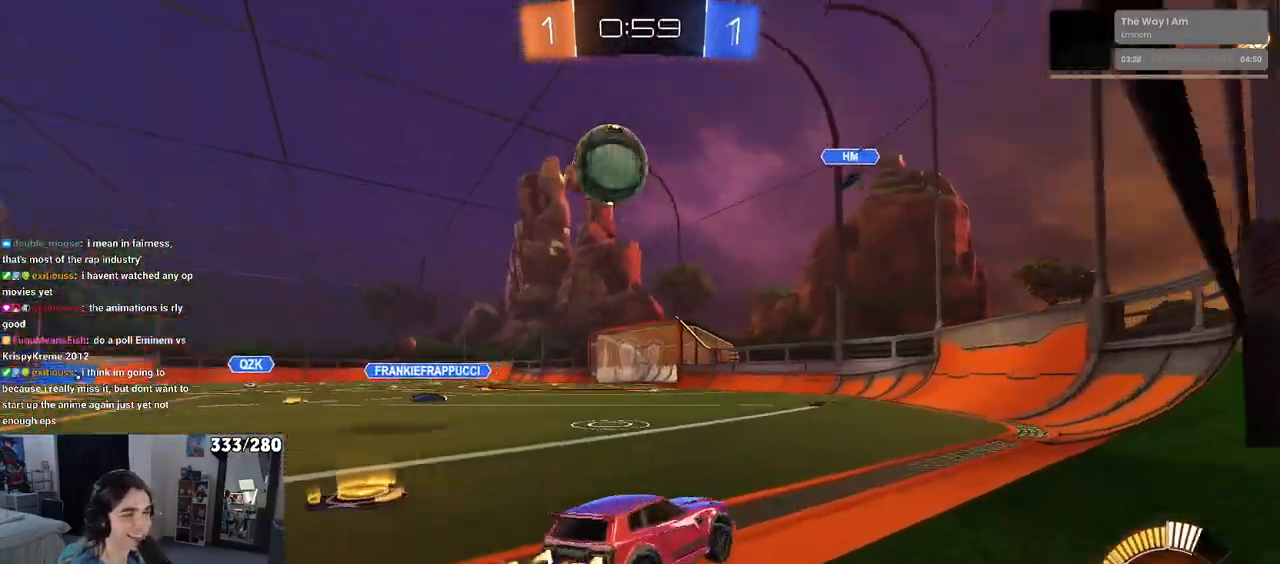
{"buttons": ["R2"], "left_stick": "center", "right_stick": "center", "events": [[17, "left_stick", "up-left"], [100, "CROSS", "down"], [167, "left_stick", "up-right"], [217, "CROSS", "up"], [267, "CROSS", "down"], [383, "CROSS", "up"], [433, "R1", "up"], [433, "left_stick", "center"]]}
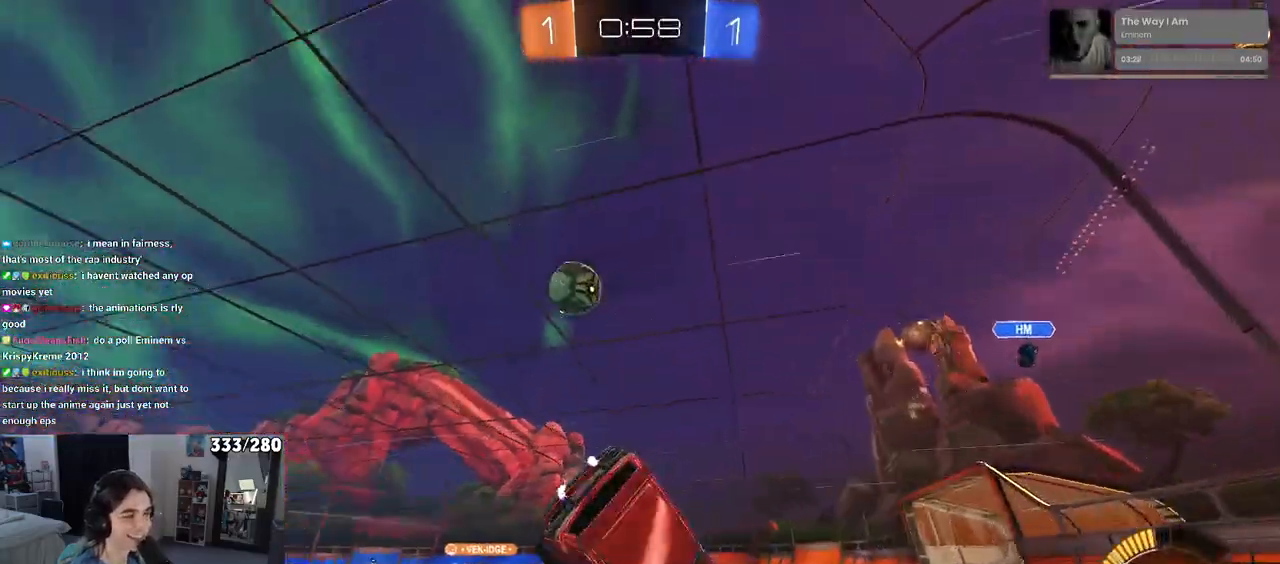
{"buttons": ["R2"], "left_stick": "center", "right_stick": "center", "events": []}
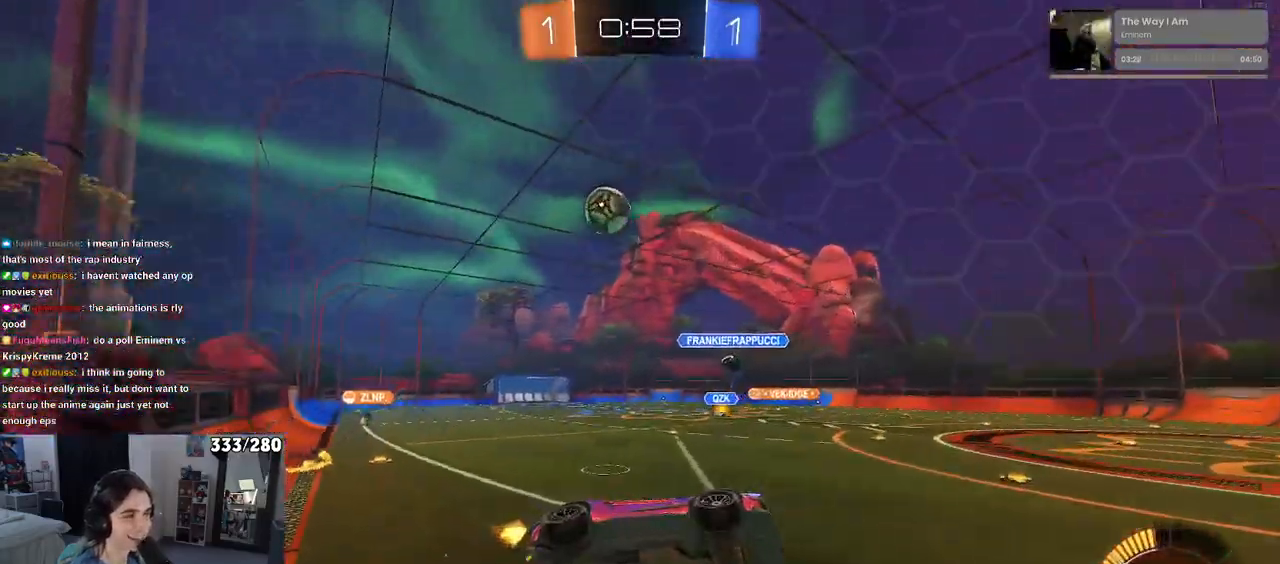
{"buttons": ["R2"], "left_stick": "right", "right_stick": "center", "events": [[17, "left_stick", "left"], [150, "left_stick", "center"], [400, "left_stick", "right"]]}
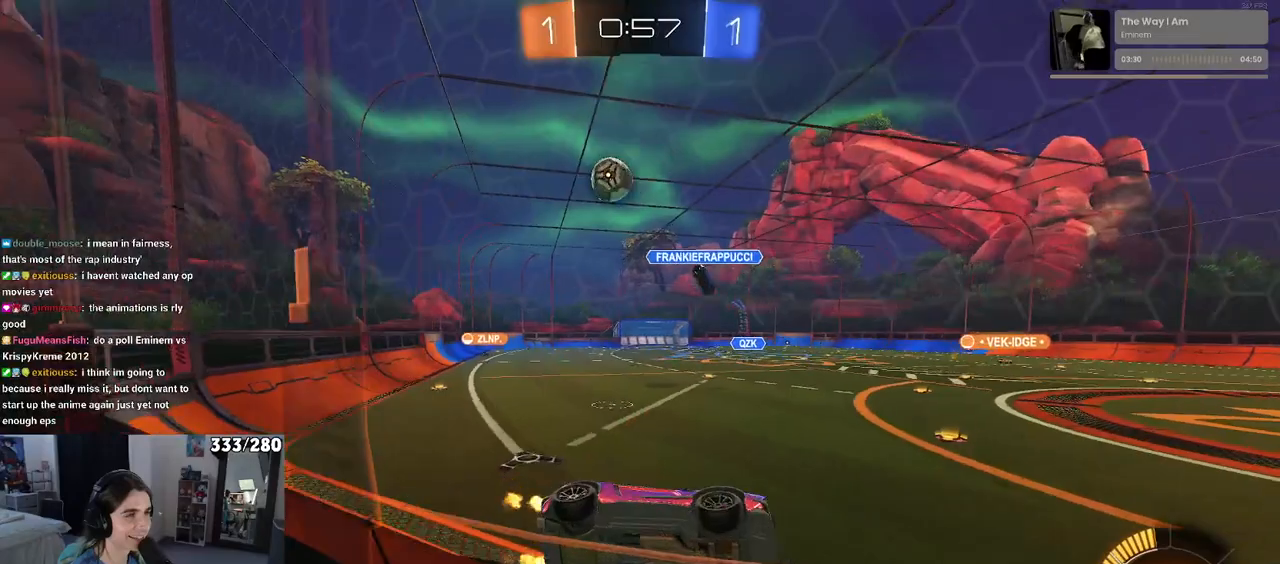
{"buttons": ["R2"], "left_stick": "left", "right_stick": "center", "events": [[17, "left_stick", "center"], [117, "L2", "down"], [133, "R2", "up"], [183, "left_stick", "left"], [300, "R2", "down"], [367, "L2", "up"]]}
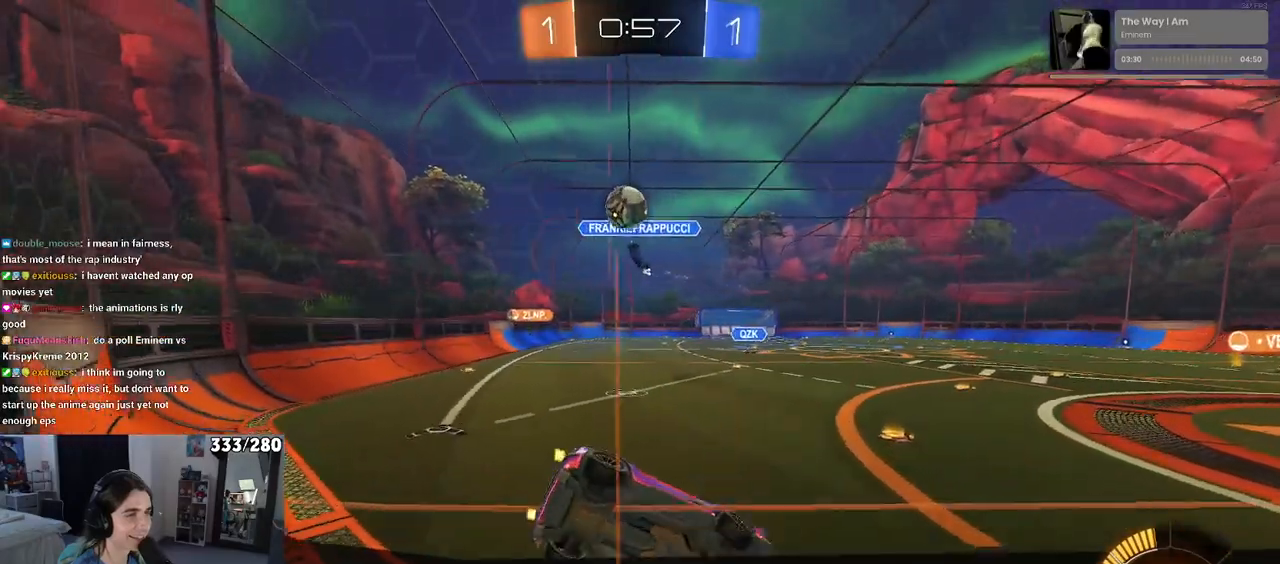
{"buttons": ["R2"], "left_stick": "left", "right_stick": "center", "events": [[333, "left_stick", "center"], [500, "left_stick", "left"]]}
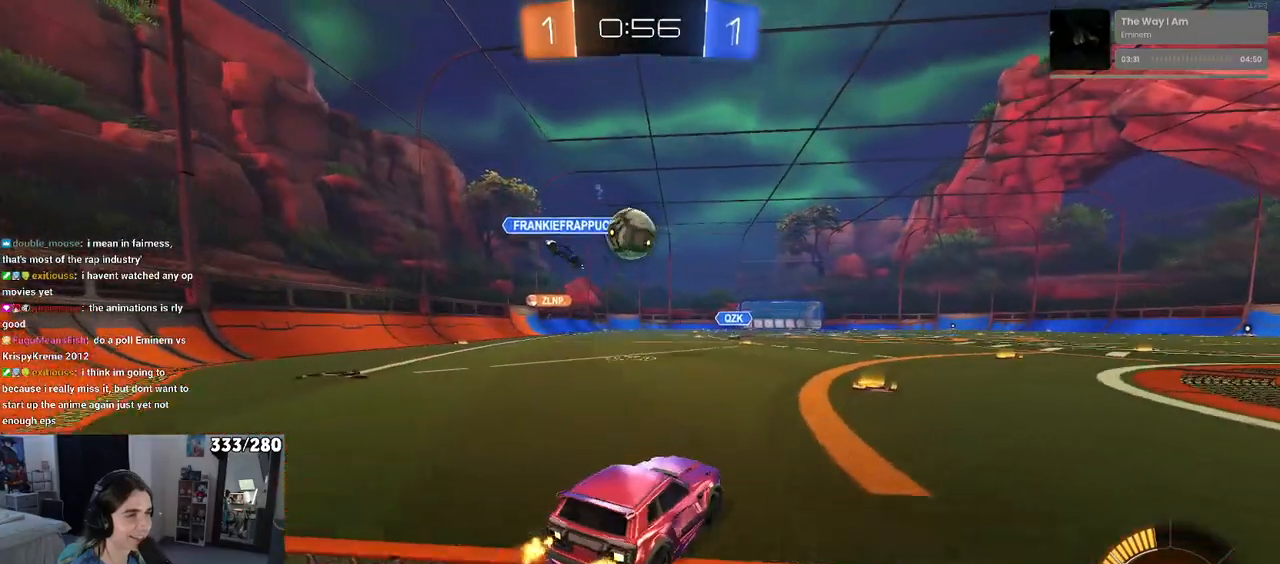
{"buttons": ["CROSS", "R1", "R2"], "left_stick": "down-right", "right_stick": "center", "events": [[67, "R1", "down"], [283, "CROSS", "down"], [283, "left_stick", "down"], [383, "left_stick", "down-right"]]}
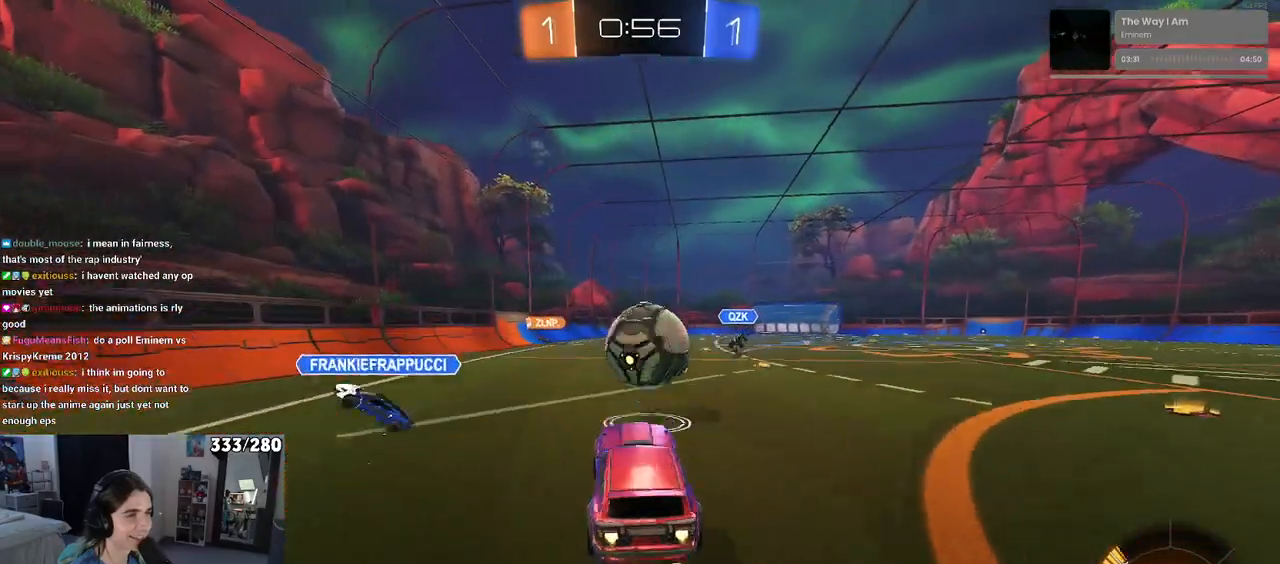
{"buttons": ["R1", "R2"], "left_stick": "down", "right_stick": "center", "events": [[50, "CROSS", "up"], [133, "left_stick", "up-right"], [200, "CROSS", "down"], [283, "left_stick", "down"], [300, "CROSS", "up"], [333, "R1", "up"], [417, "R1", "down"]]}
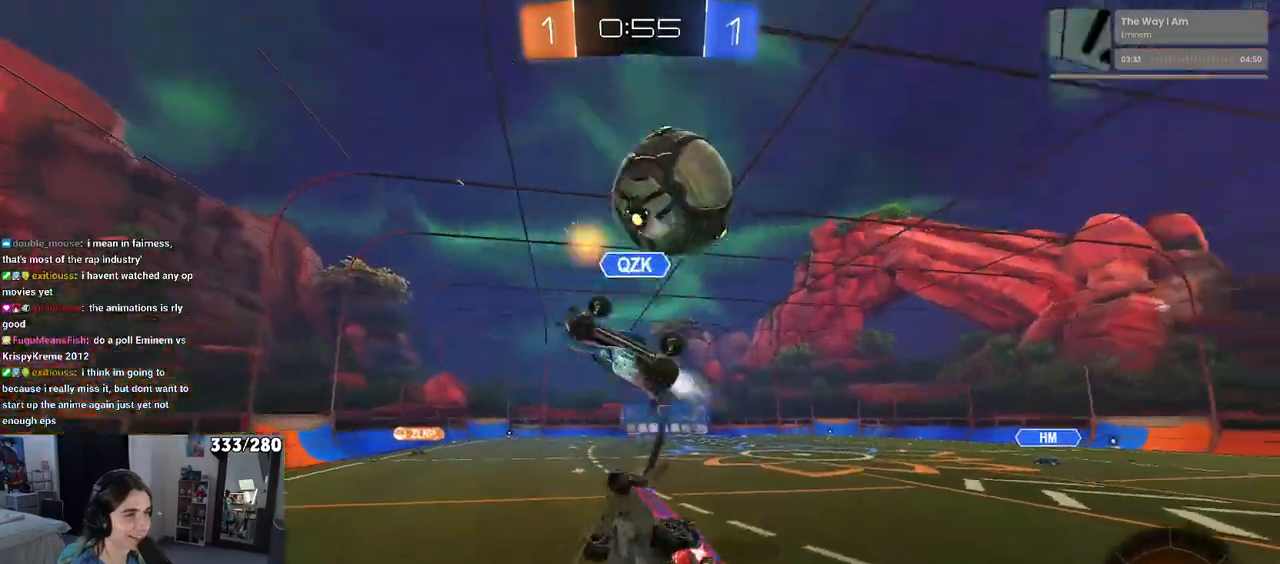
{"buttons": ["SQUARE", "R2"], "left_stick": "down-right", "right_stick": "center", "events": [[50, "left_stick", "down-right"], [83, "SQUARE", "down"], [117, "R1", "up"]]}